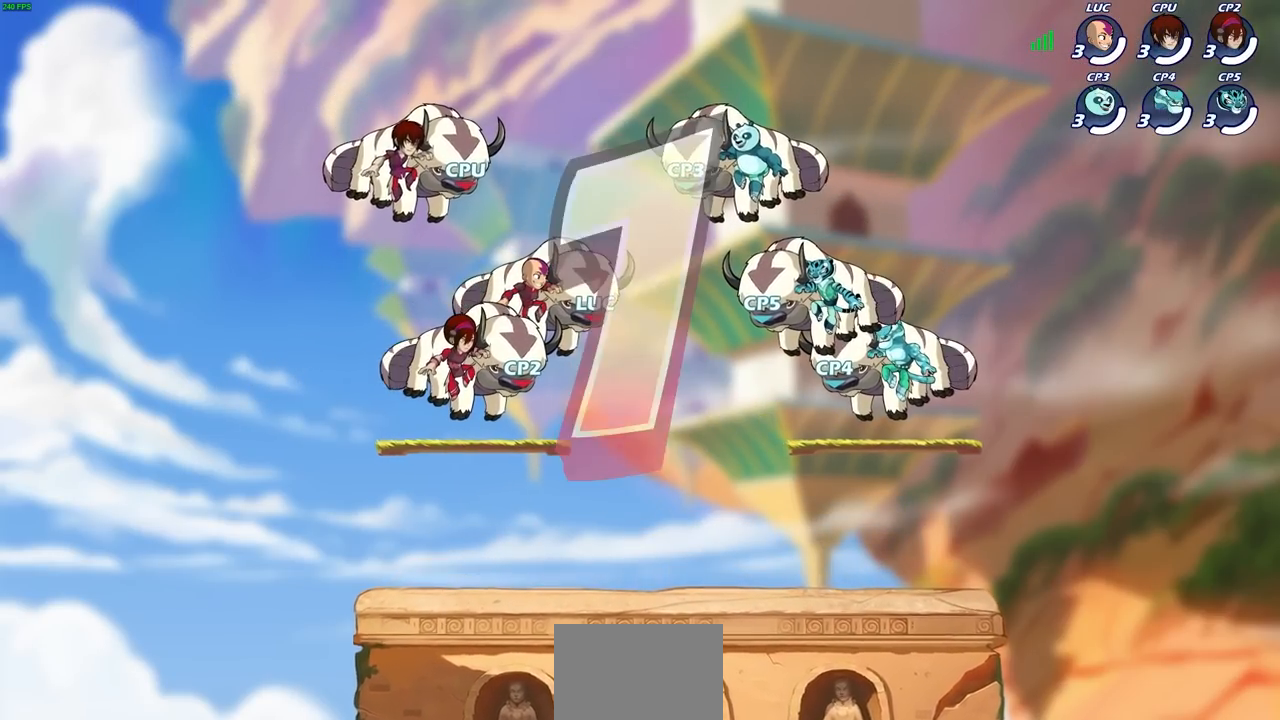
Gameplay with a controller (PlayStation layout); each line is a JSON object with the inputs held at the frame after it. "events" lists button and stick changes between this image and that frame as [ms after this image, input, new state], when the widget could be followed in between.
{"buttons": ["SELECT"], "left_stick": "center", "right_stick": "center", "events": [[100, "SELECT", "down"]]}
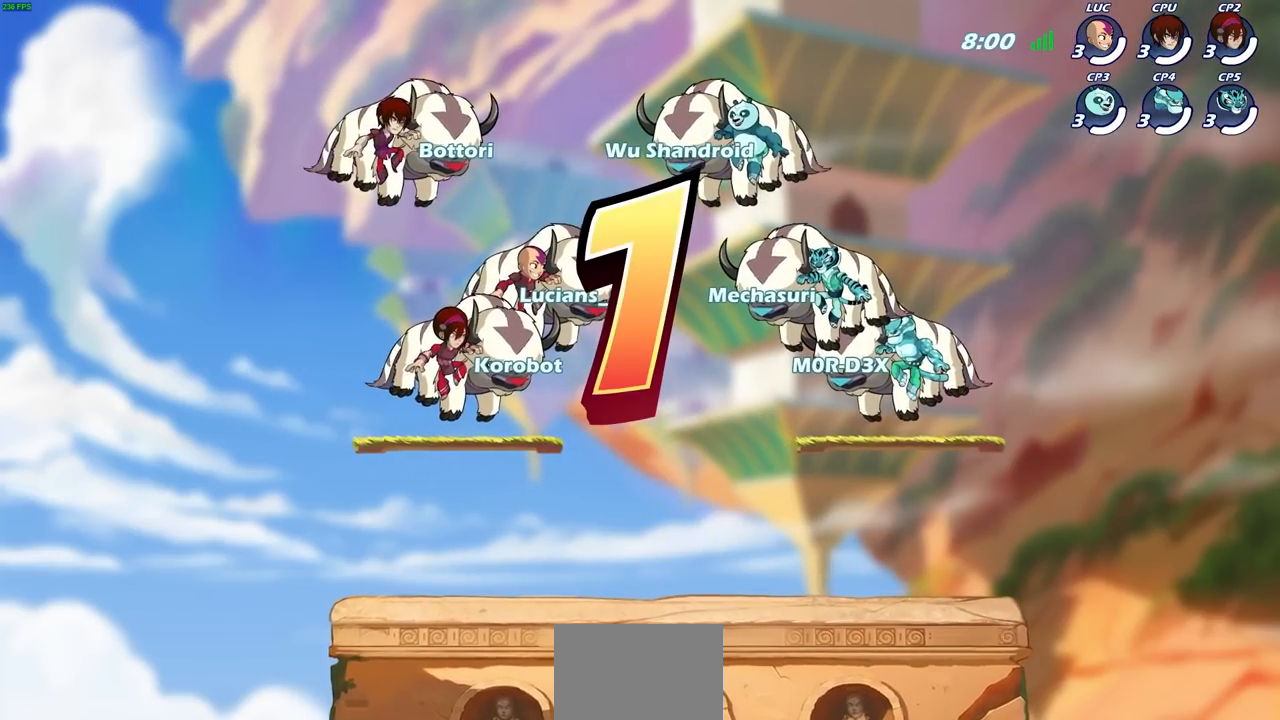
{"buttons": ["SELECT"], "left_stick": "center", "right_stick": "center", "events": []}
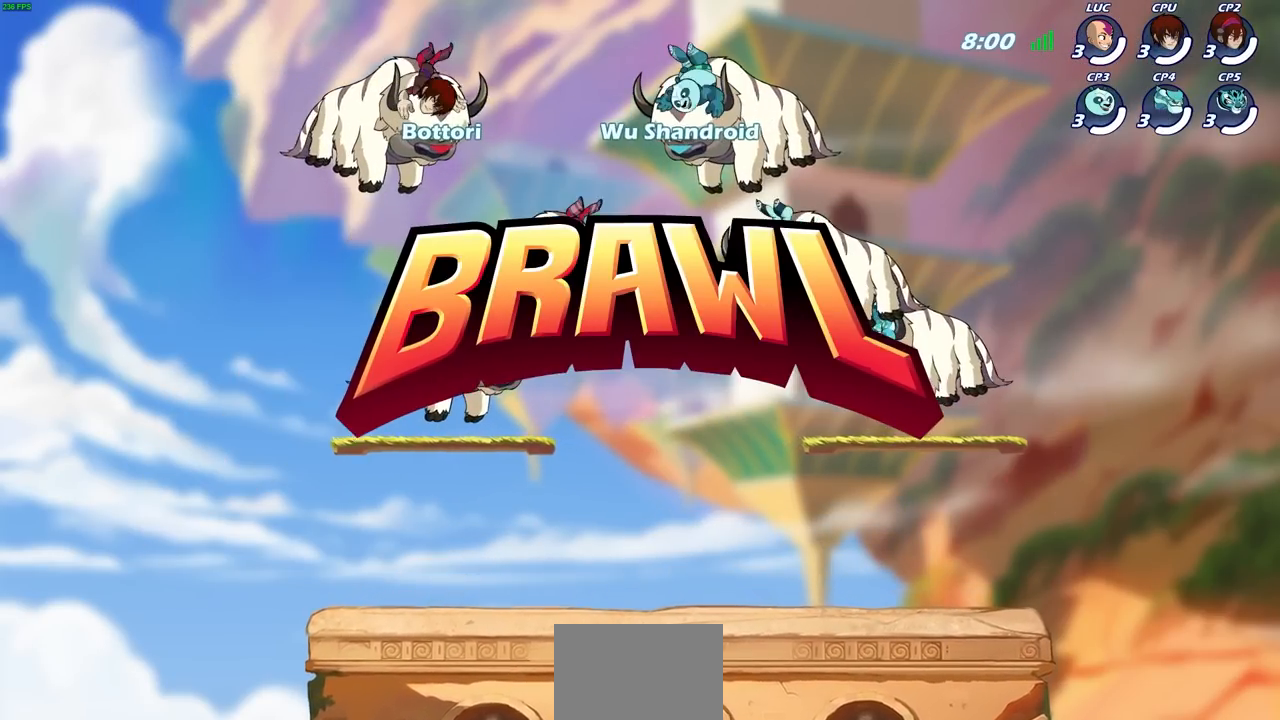
{"buttons": ["SELECT"], "left_stick": "center", "right_stick": "center", "events": []}
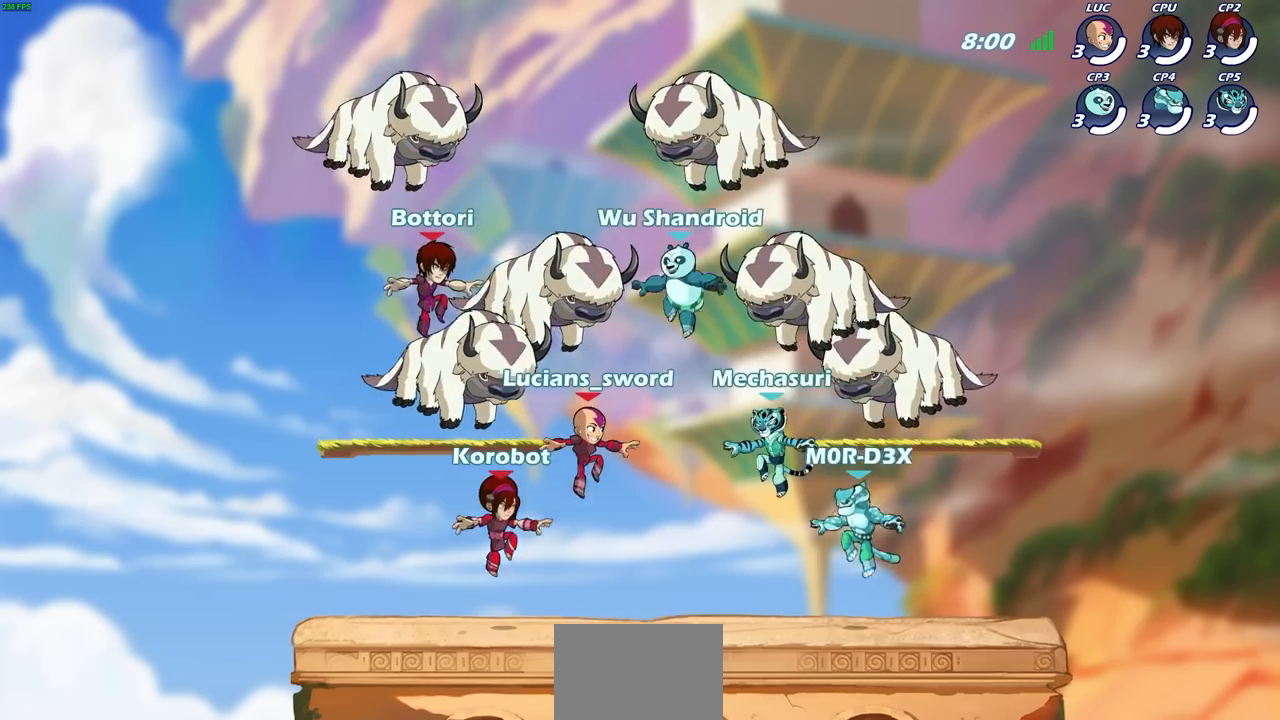
{"buttons": ["SELECT"], "left_stick": "center", "right_stick": "center", "events": []}
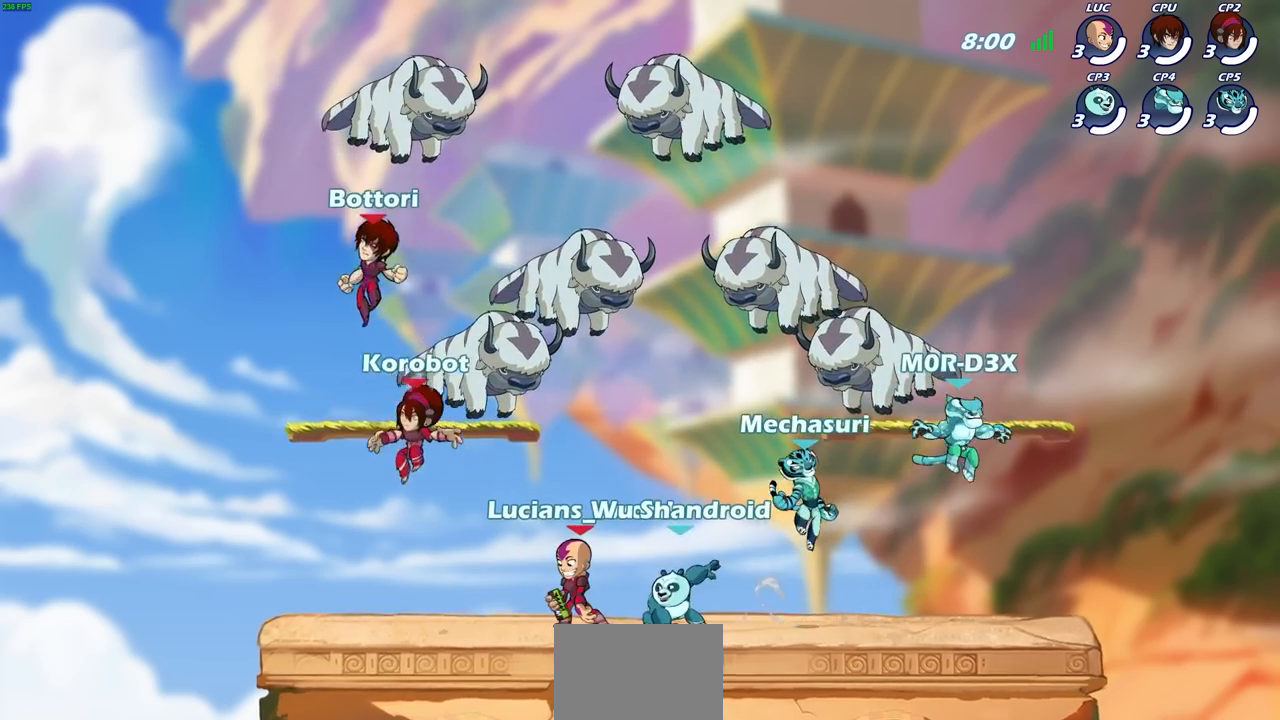
{"buttons": [], "left_stick": "center", "right_stick": "center", "events": [[233, "SELECT", "up"]]}
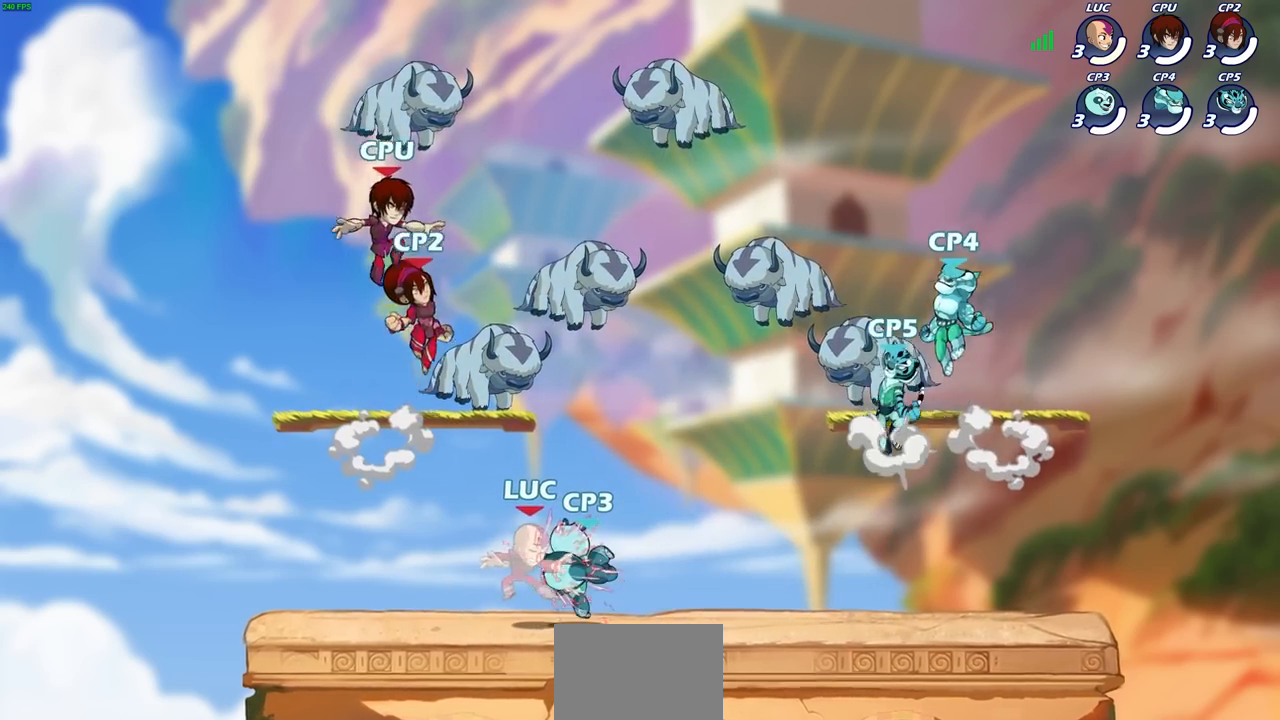
{"buttons": [], "left_stick": "left", "right_stick": "center", "events": [[450, "left_stick", "left"]]}
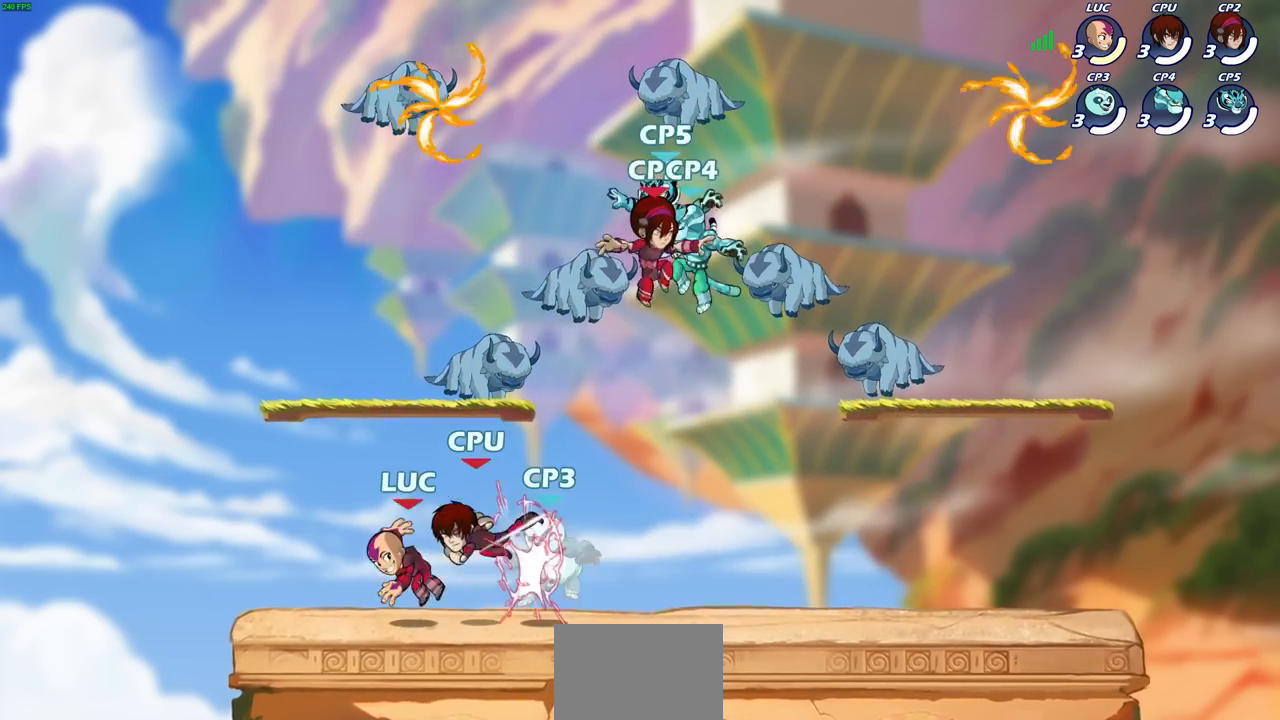
{"buttons": [], "left_stick": "center", "right_stick": "center", "events": [[400, "left_stick", "up-right"], [500, "left_stick", "center"]]}
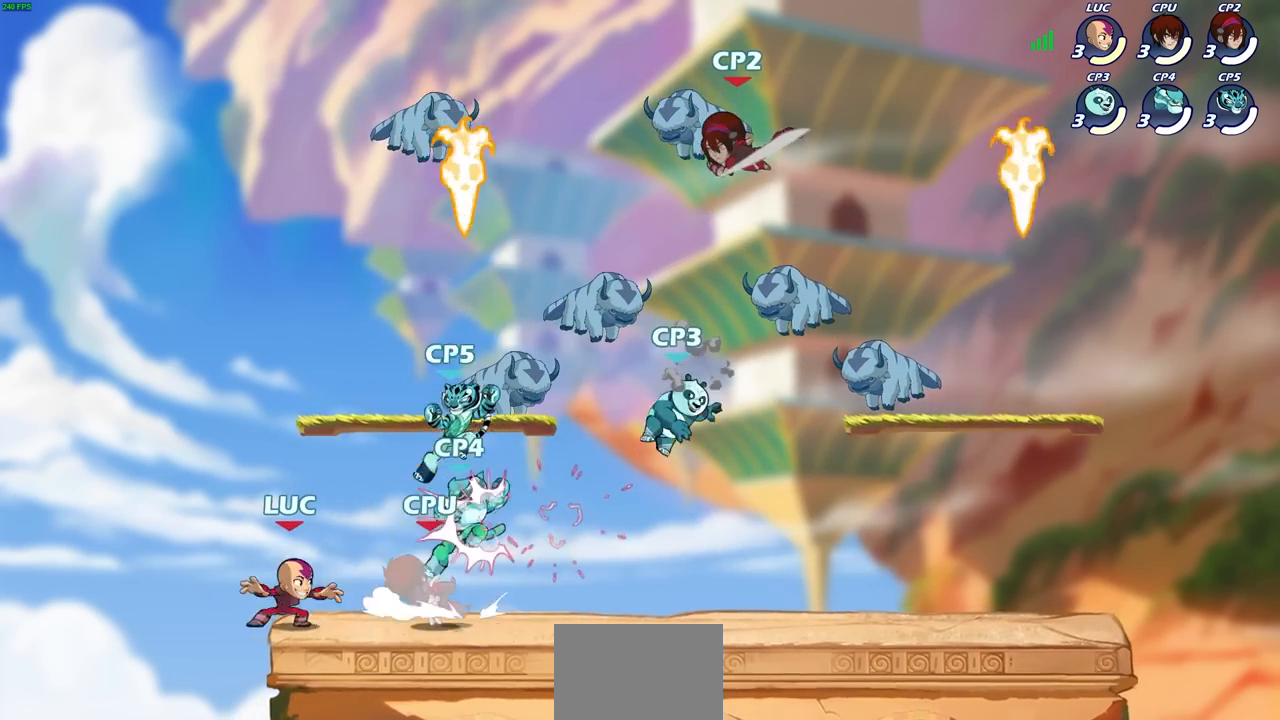
{"buttons": [], "left_stick": "center", "right_stick": "center", "events": []}
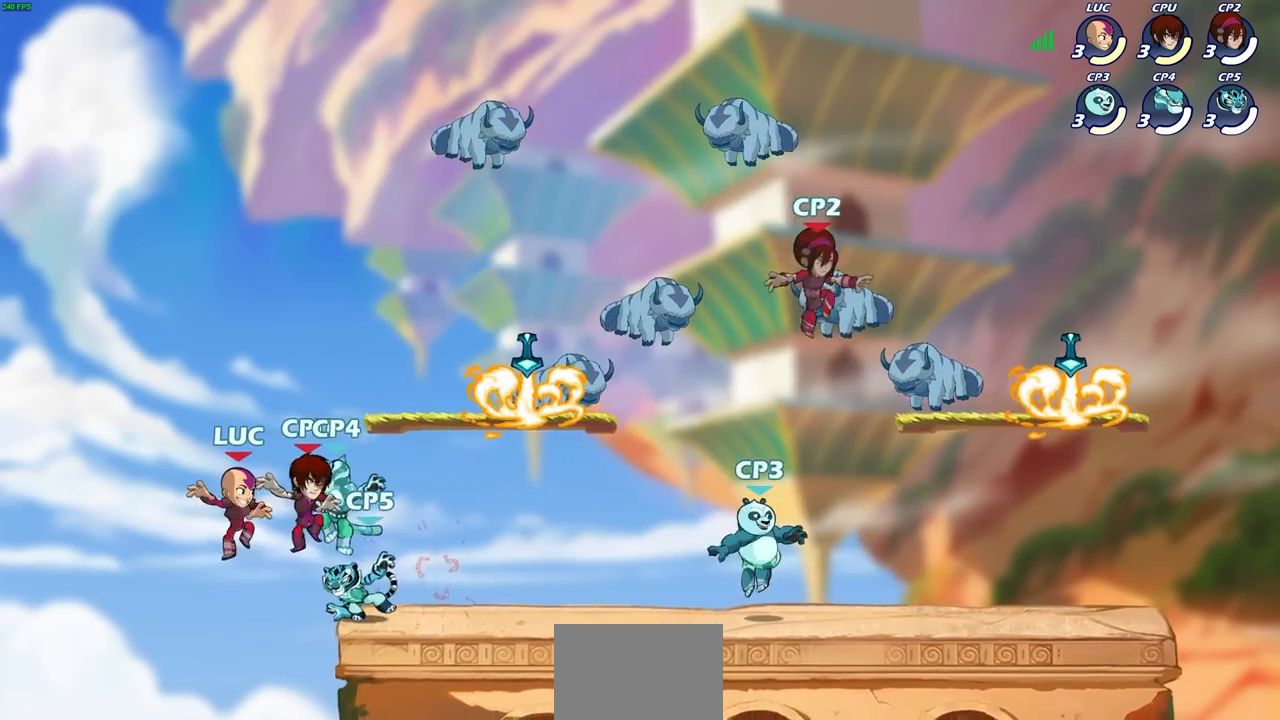
{"buttons": ["L1", "L2"], "left_stick": "center", "right_stick": "center", "events": [[133, "L2", "down"], [217, "L1", "down"], [283, "L1", "up"], [333, "L2", "up"], [467, "L2", "down"], [483, "L1", "down"]]}
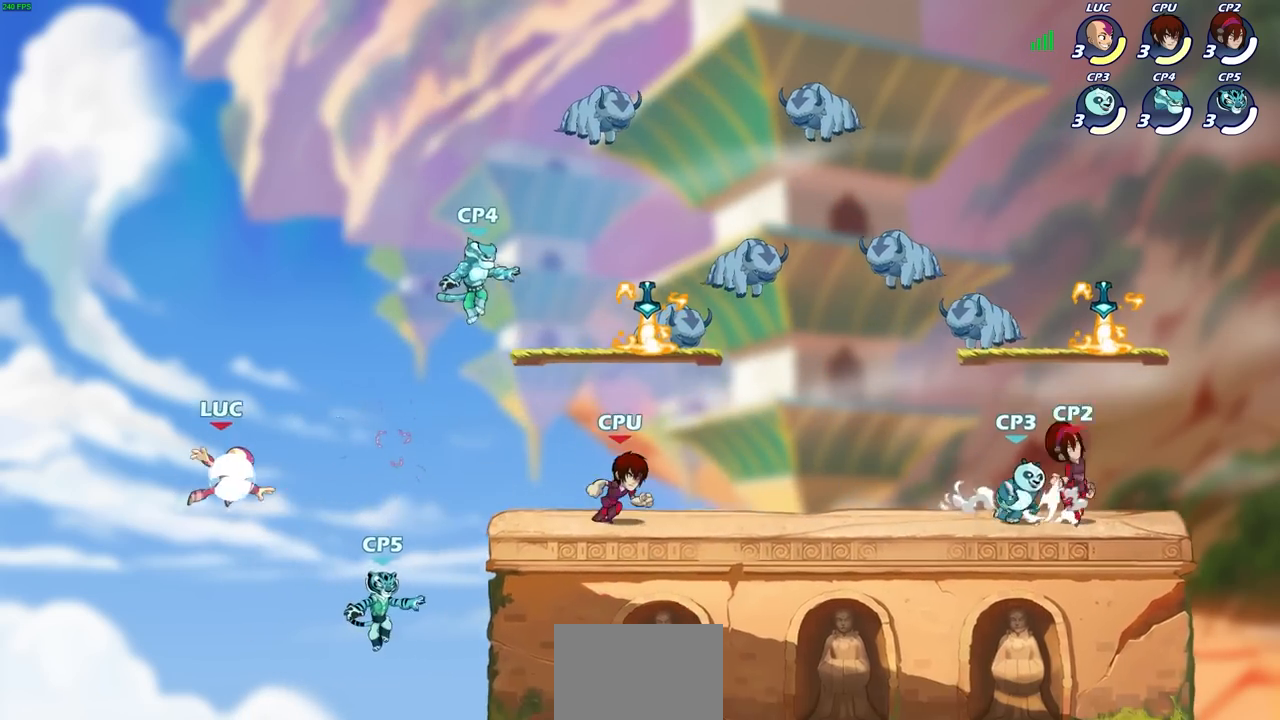
{"buttons": [], "left_stick": "right", "right_stick": "center", "events": [[67, "L1", "up"], [67, "L2", "up"], [217, "L1", "down"], [217, "L2", "down"], [250, "left_stick", "up"], [317, "L1", "up"], [317, "left_stick", "right"], [333, "L2", "up"]]}
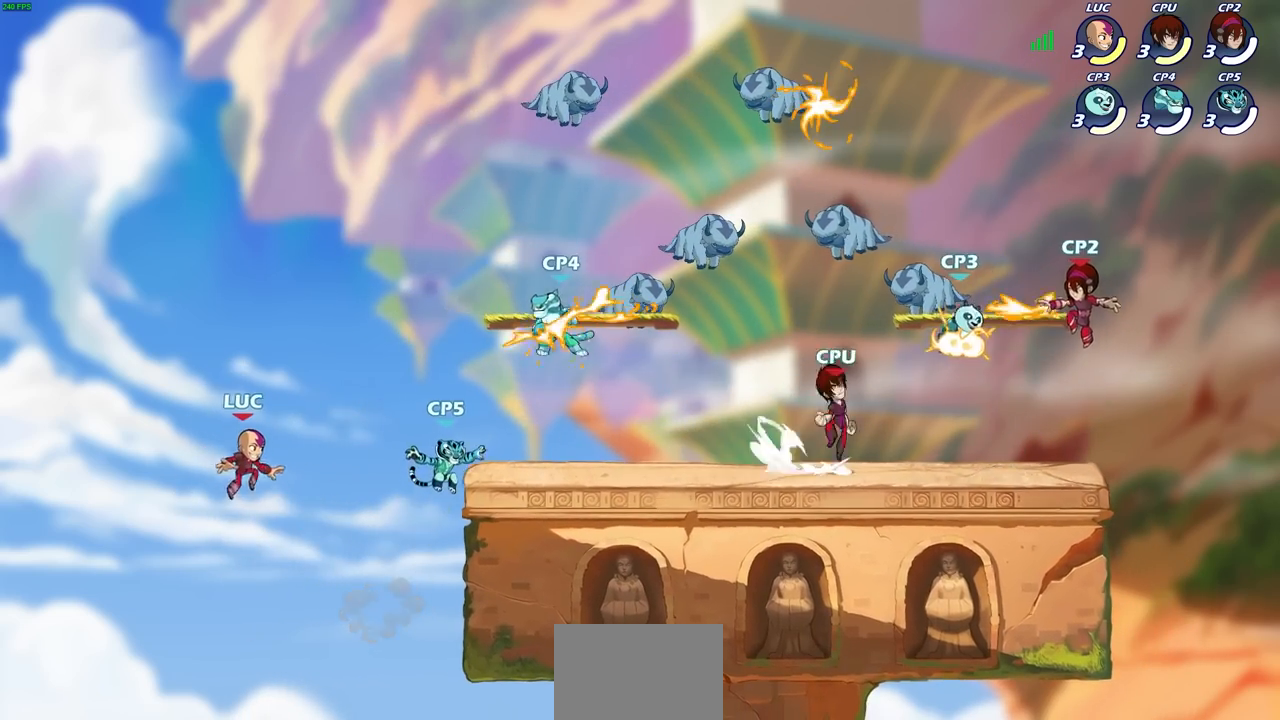
{"buttons": ["CIRCLE"], "left_stick": "up-right", "right_stick": "center", "events": [[333, "CROSS", "down"], [383, "CIRCLE", "down"], [417, "CROSS", "up"], [450, "left_stick", "up-right"]]}
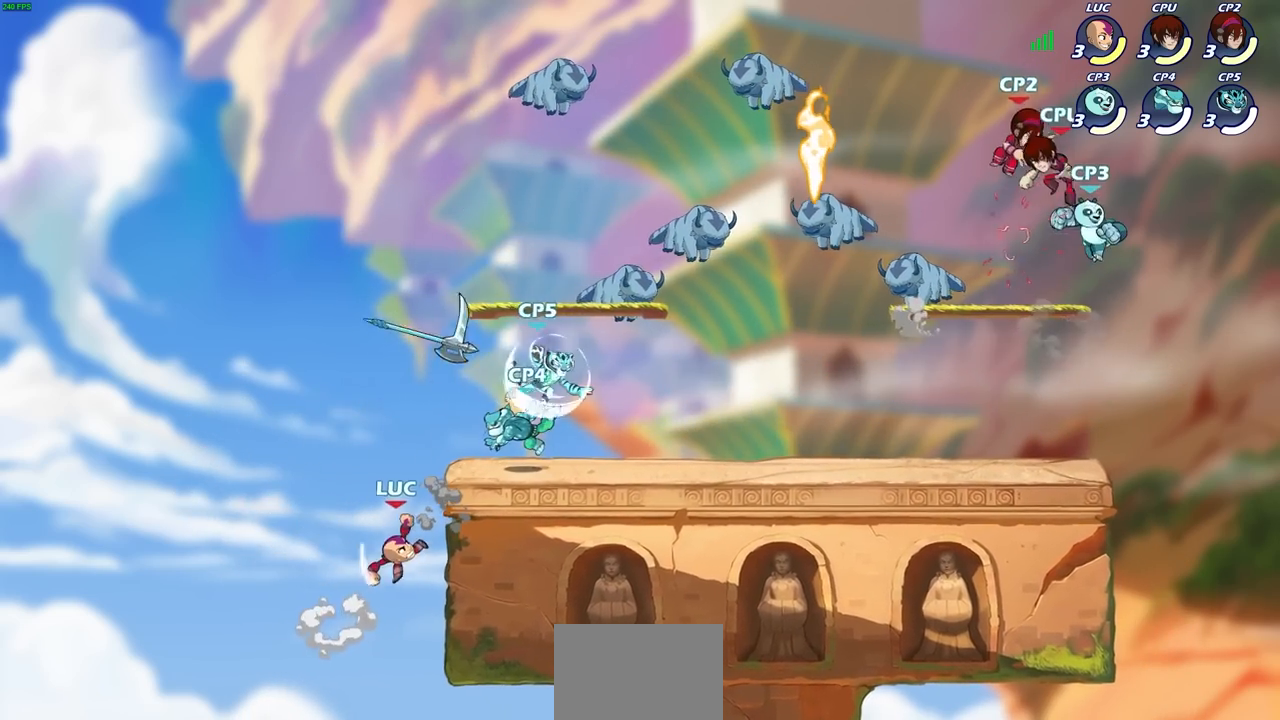
{"buttons": [], "left_stick": "up-right", "right_stick": "center", "events": [[50, "CIRCLE", "up"]]}
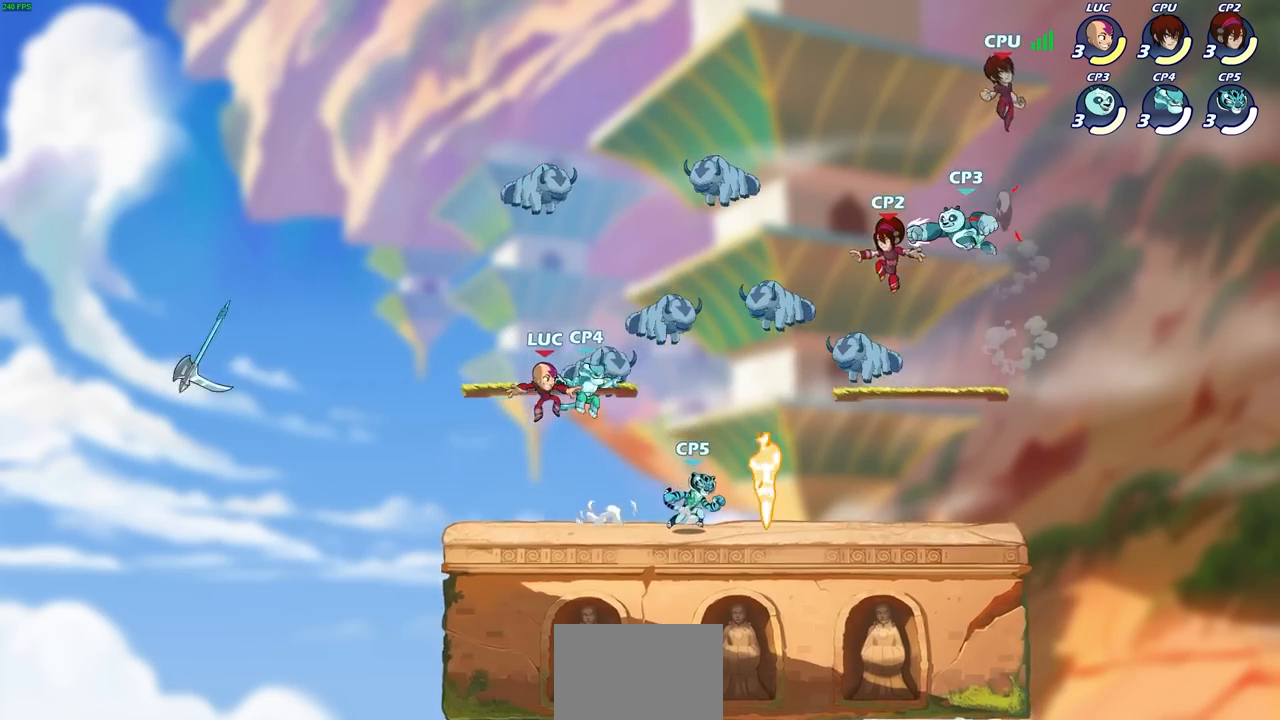
{"buttons": [], "left_stick": "down", "right_stick": "center", "events": [[33, "CROSS", "down"], [167, "R2", "down"], [200, "CROSS", "up"], [450, "R2", "up"], [450, "left_stick", "down"]]}
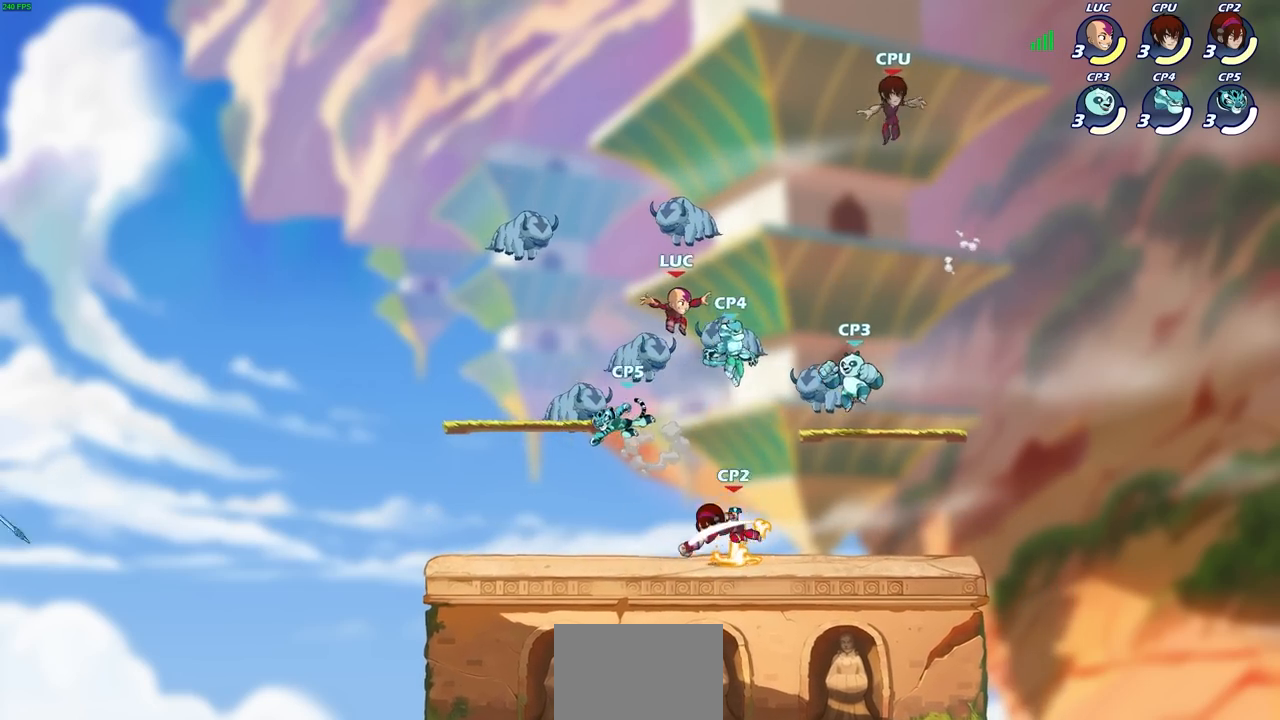
{"buttons": [], "left_stick": "right", "right_stick": "center", "events": [[100, "left_stick", "down-right"], [317, "left_stick", "right"], [350, "R1", "down"], [467, "R1", "up"]]}
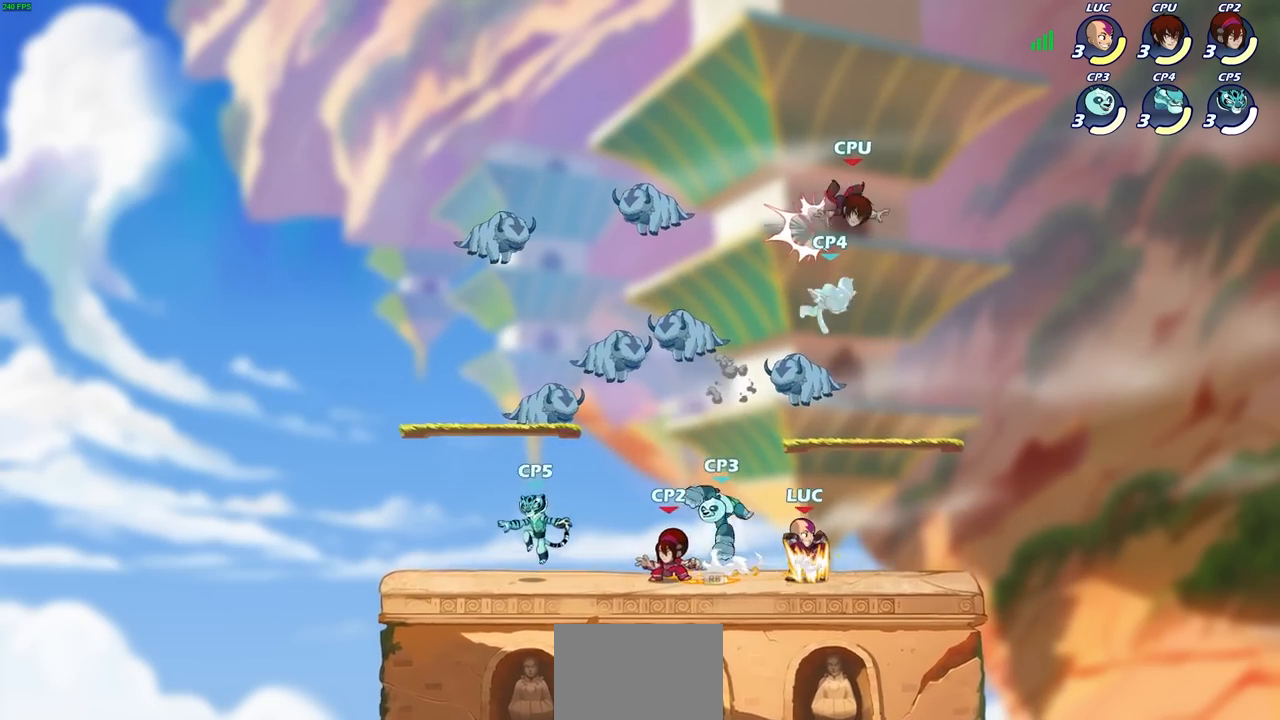
{"buttons": [], "left_stick": "center", "right_stick": "center", "events": [[33, "R2", "down"], [183, "R2", "up"], [183, "left_stick", "left"], [250, "CIRCLE", "down"], [350, "CIRCLE", "up"], [417, "left_stick", "center"]]}
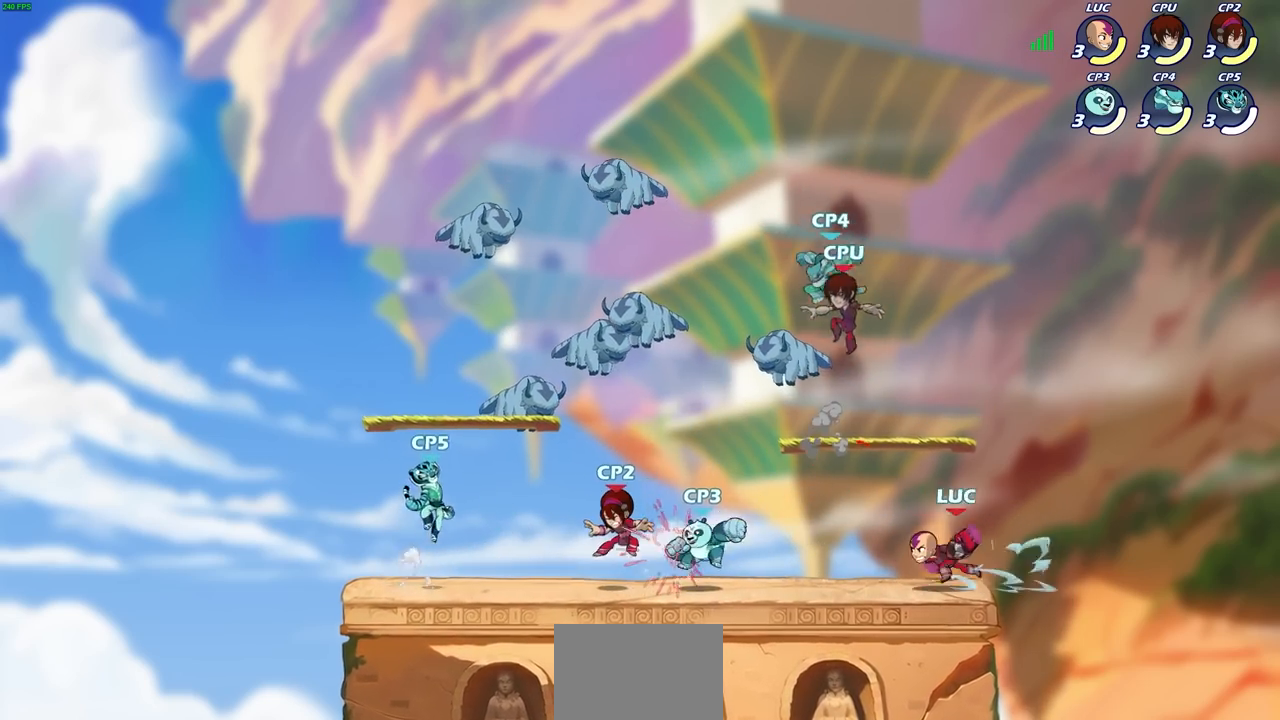
{"buttons": [], "left_stick": "center", "right_stick": "center", "events": []}
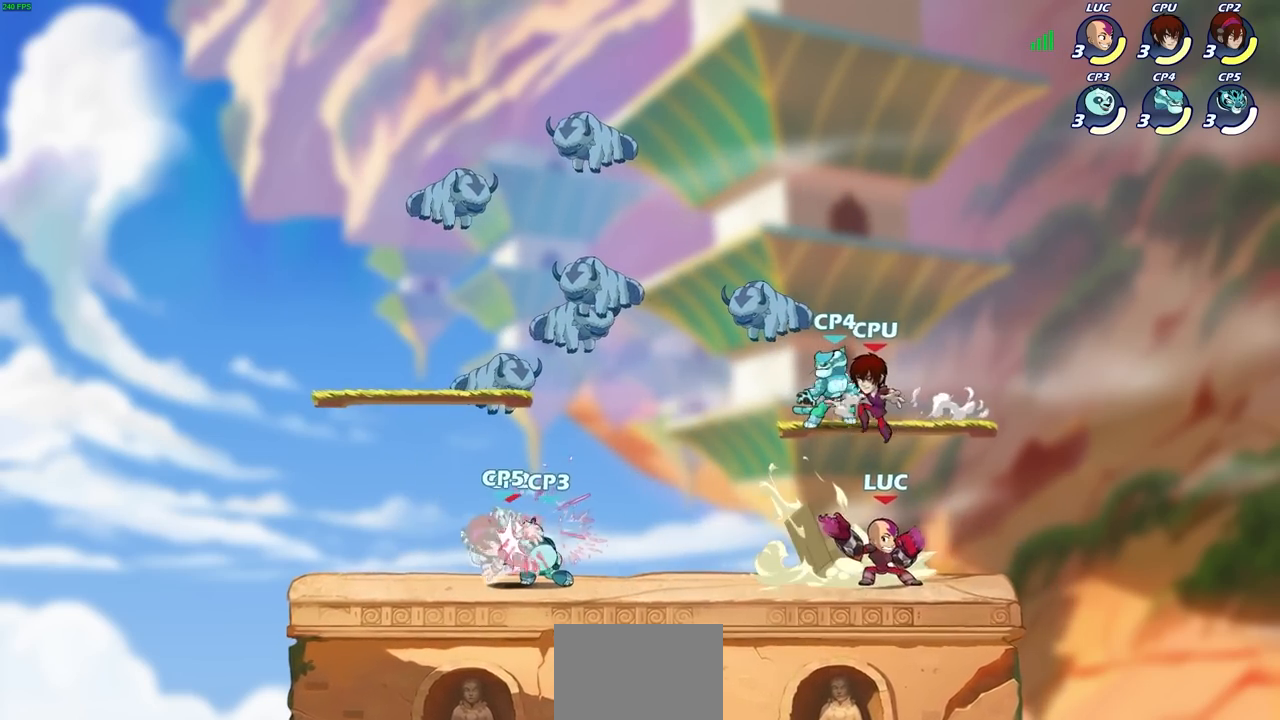
{"buttons": ["R2"], "left_stick": "left", "right_stick": "center", "events": [[217, "left_stick", "left"], [300, "R2", "down"]]}
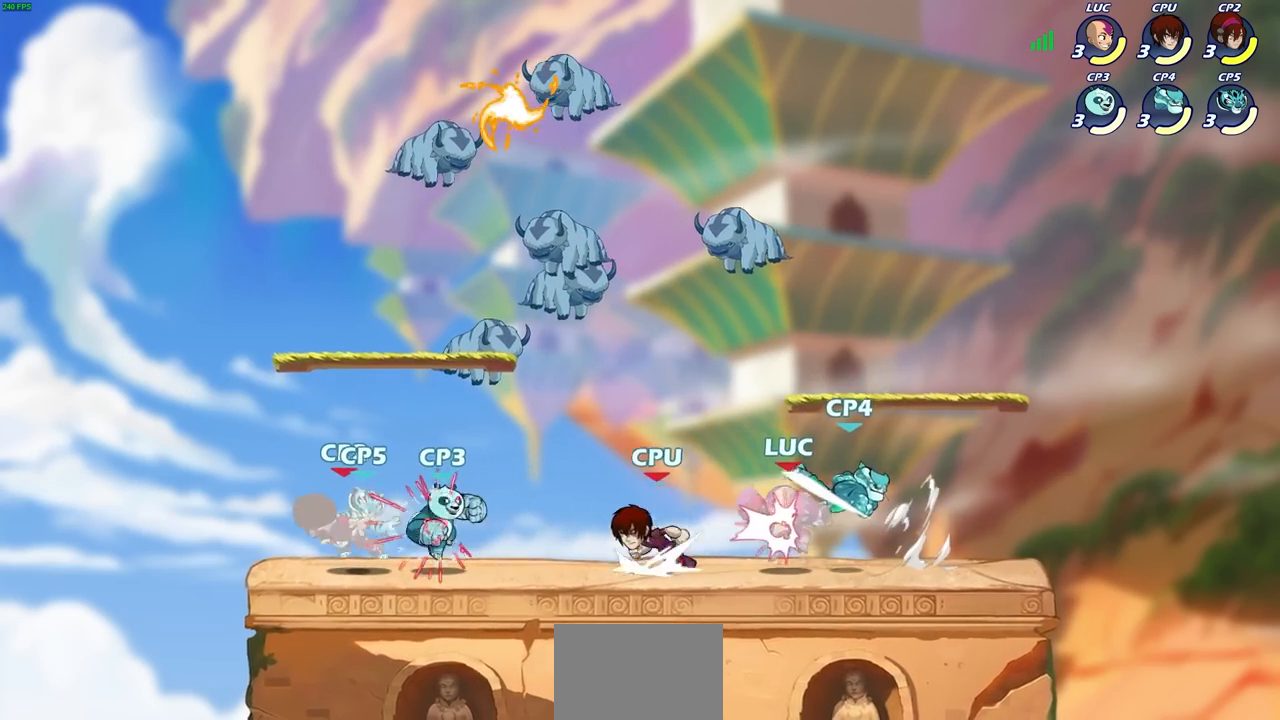
{"buttons": [], "left_stick": "center", "right_stick": "center", "events": [[83, "left_stick", "down-left"], [117, "SQUARE", "down"], [250, "SQUARE", "up"], [267, "R2", "up"], [300, "left_stick", "center"]]}
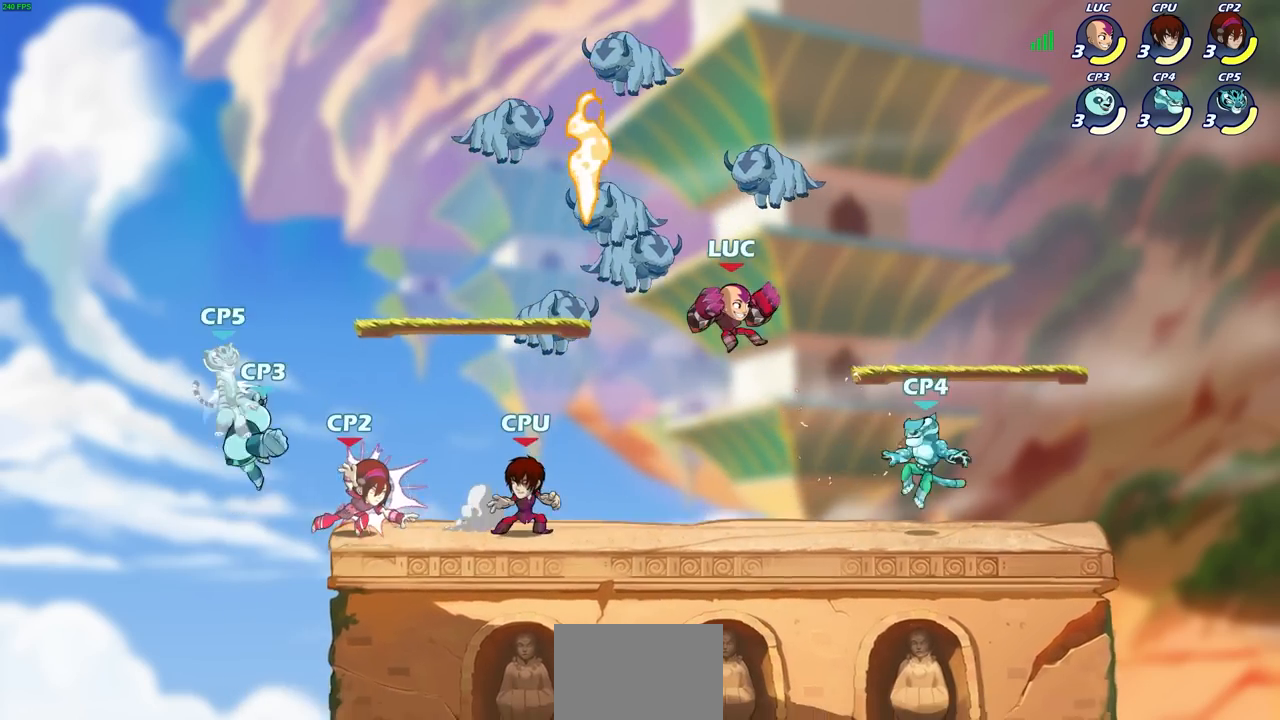
{"buttons": [], "left_stick": "up-left", "right_stick": "center", "events": [[117, "left_stick", "up-right"], [183, "CROSS", "down"], [217, "left_stick", "up"], [350, "CROSS", "up"], [433, "left_stick", "up-left"]]}
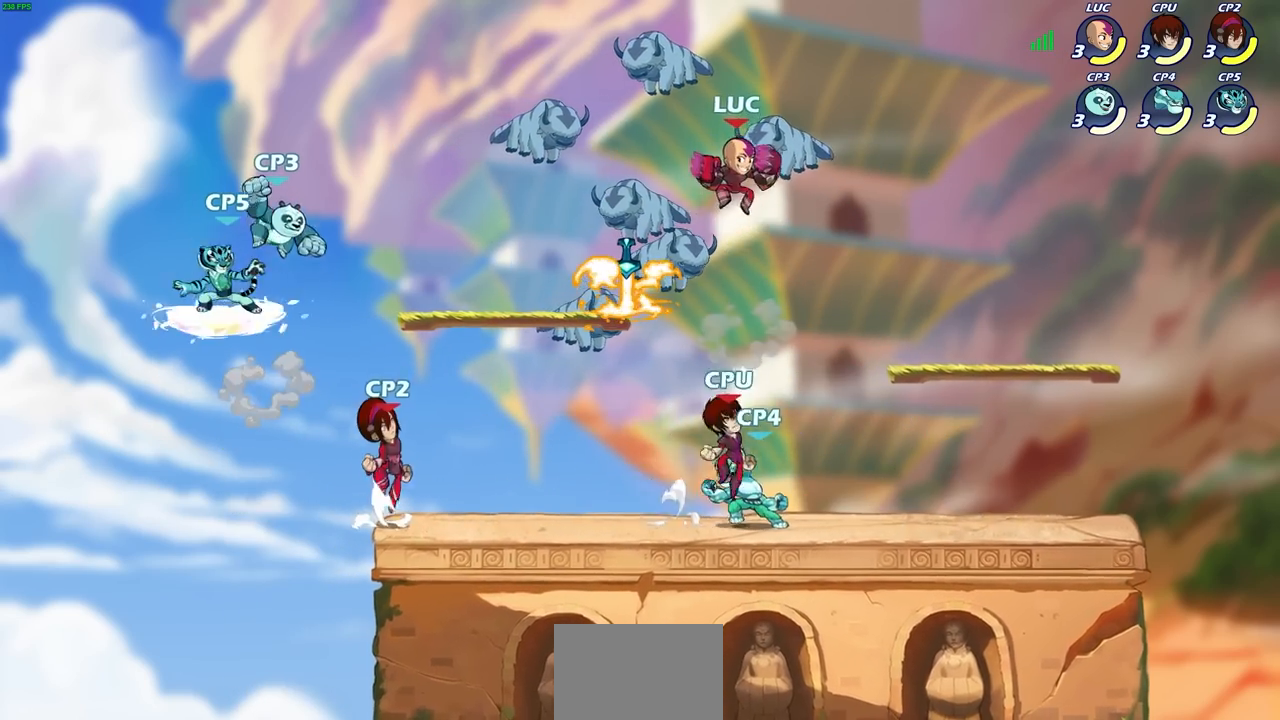
{"buttons": ["CIRCLE"], "left_stick": "down-left", "right_stick": "center", "events": [[33, "left_stick", "center"], [150, "left_stick", "down-left"], [350, "CIRCLE", "down"]]}
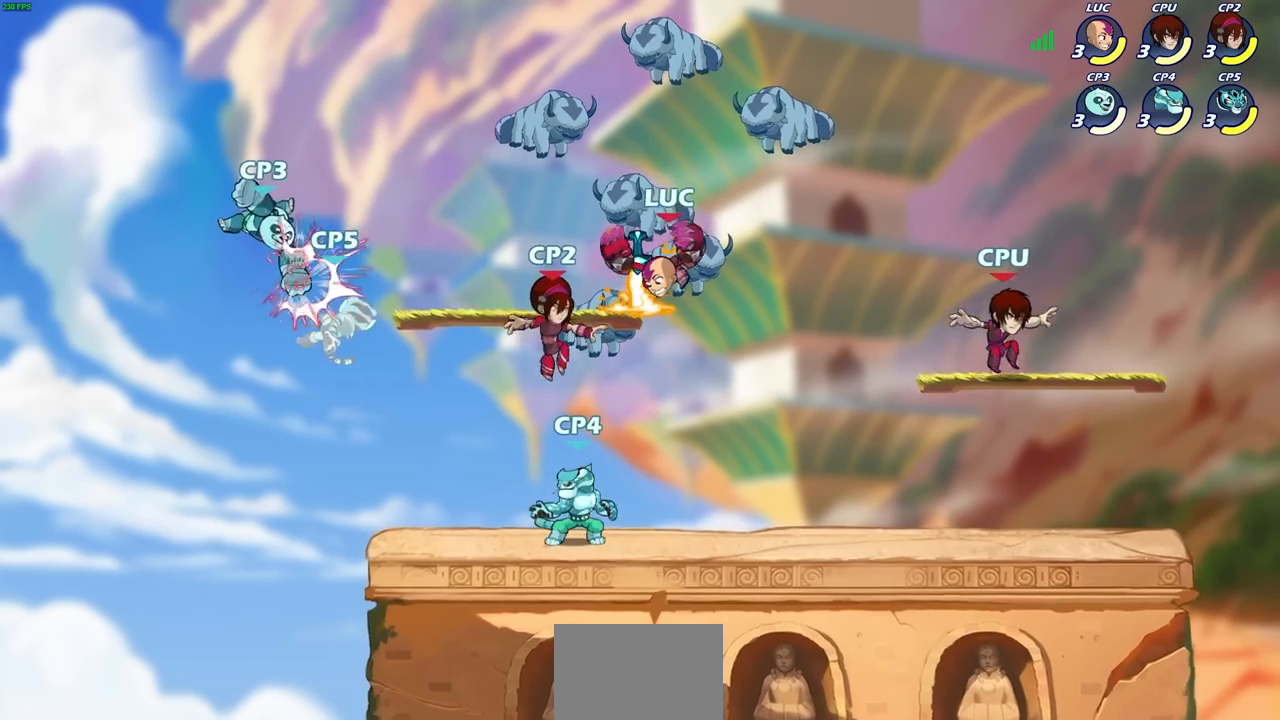
{"buttons": [], "left_stick": "center", "right_stick": "center", "events": [[400, "CIRCLE", "up"], [433, "left_stick", "center"]]}
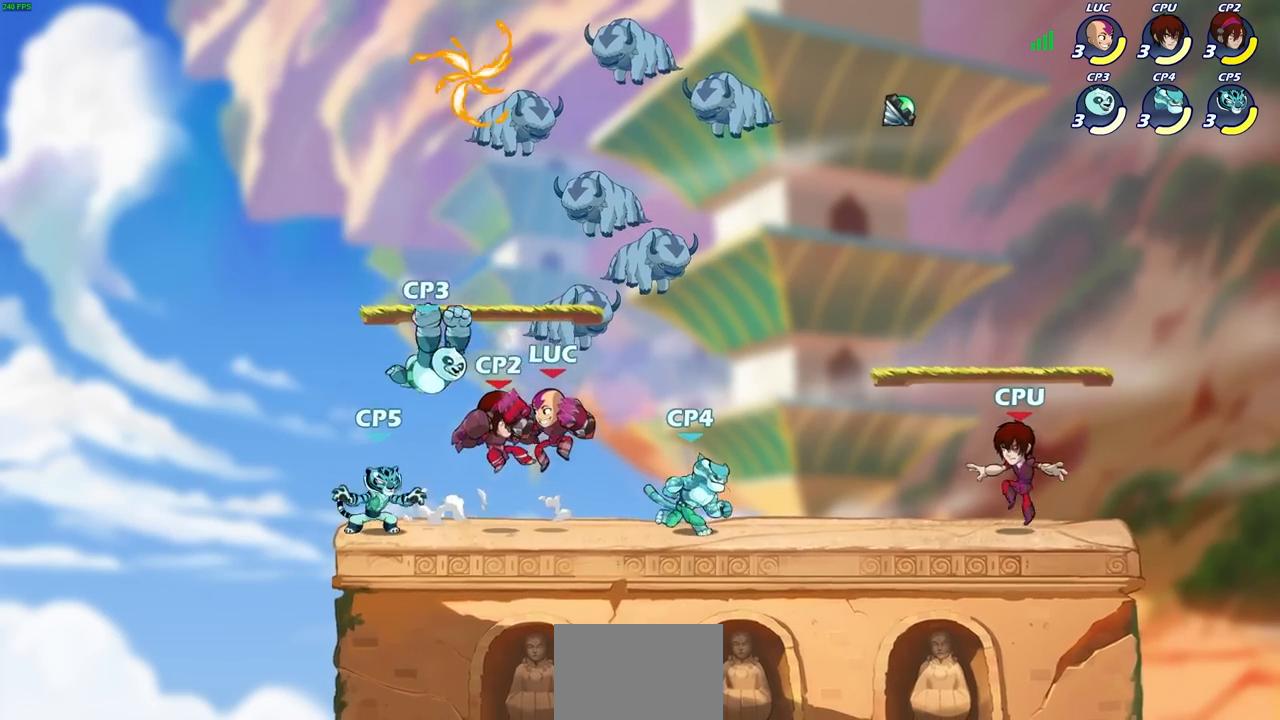
{"buttons": [], "left_stick": "left", "right_stick": "center", "events": [[50, "CROSS", "down"], [67, "SQUARE", "down"], [83, "right_stick", "left"], [100, "CROSS", "up"], [167, "SQUARE", "up"], [183, "right_stick", "center"], [383, "left_stick", "left"]]}
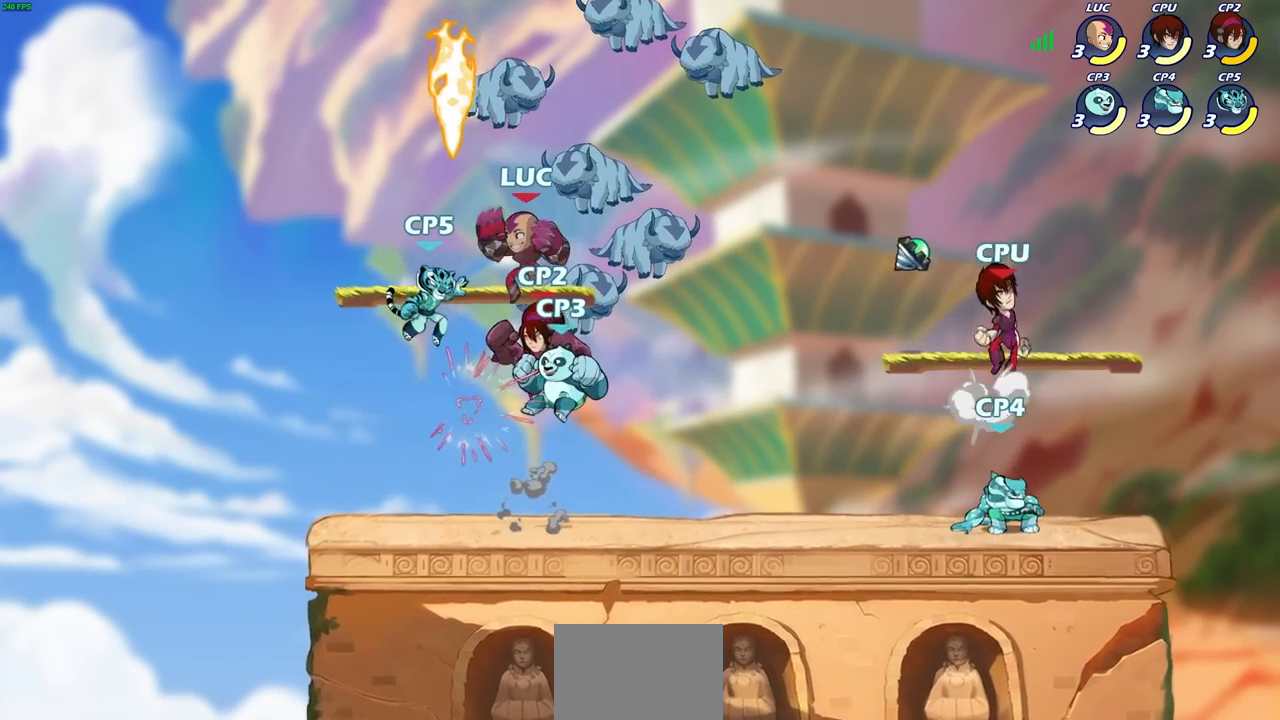
{"buttons": [], "left_stick": "center", "right_stick": "center", "events": [[233, "left_stick", "down"], [317, "R2", "down"], [333, "left_stick", "center"], [367, "SQUARE", "down"], [467, "SQUARE", "up"], [483, "R2", "up"]]}
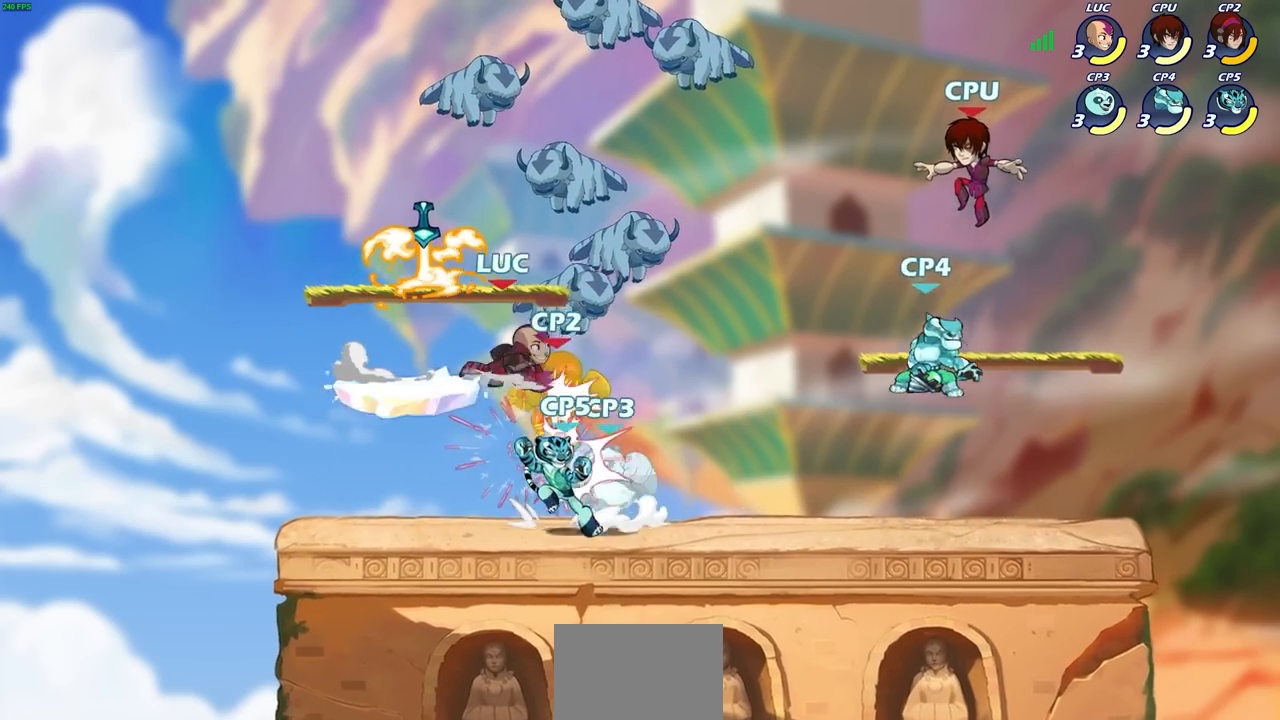
{"buttons": [], "left_stick": "down-left", "right_stick": "center", "events": [[50, "SQUARE", "down"], [167, "SQUARE", "up"], [400, "left_stick", "down-left"]]}
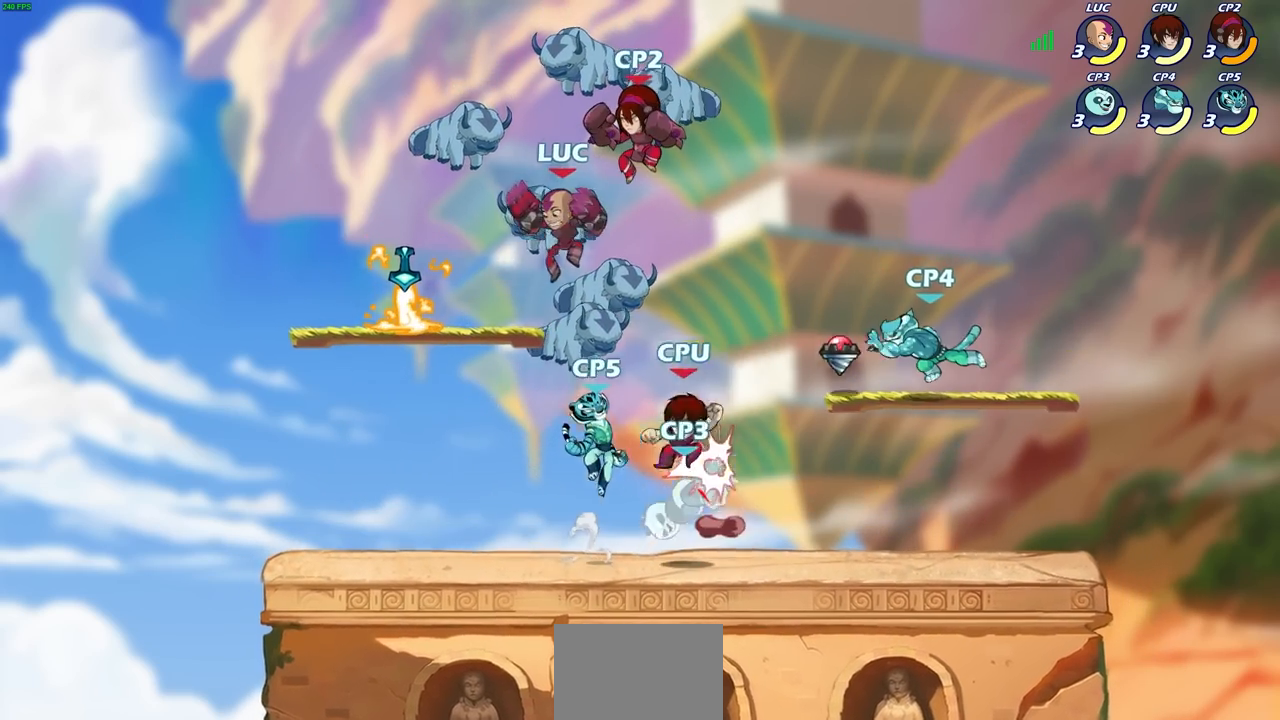
{"buttons": [], "left_stick": "left", "right_stick": "center", "events": [[100, "SQUARE", "down"], [183, "SQUARE", "up"], [267, "left_stick", "center"], [483, "left_stick", "left"]]}
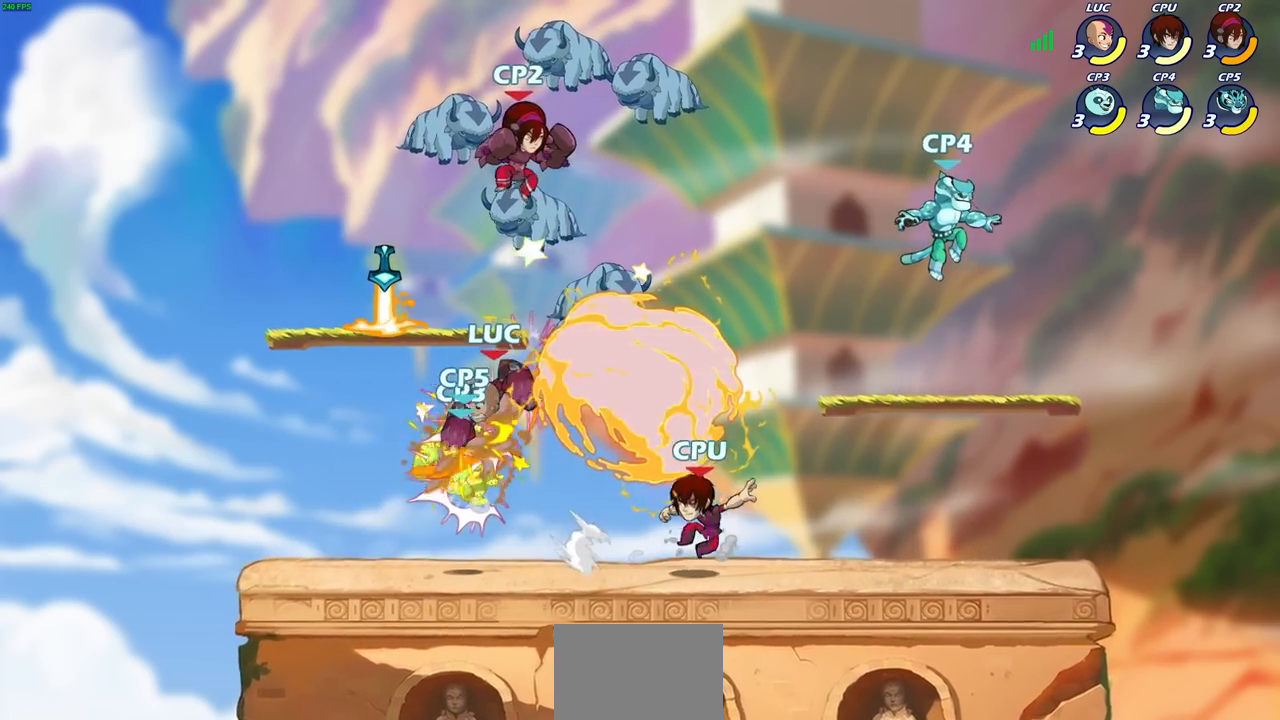
{"buttons": ["SQUARE"], "left_stick": "left", "right_stick": "center", "events": [[433, "SQUARE", "down"]]}
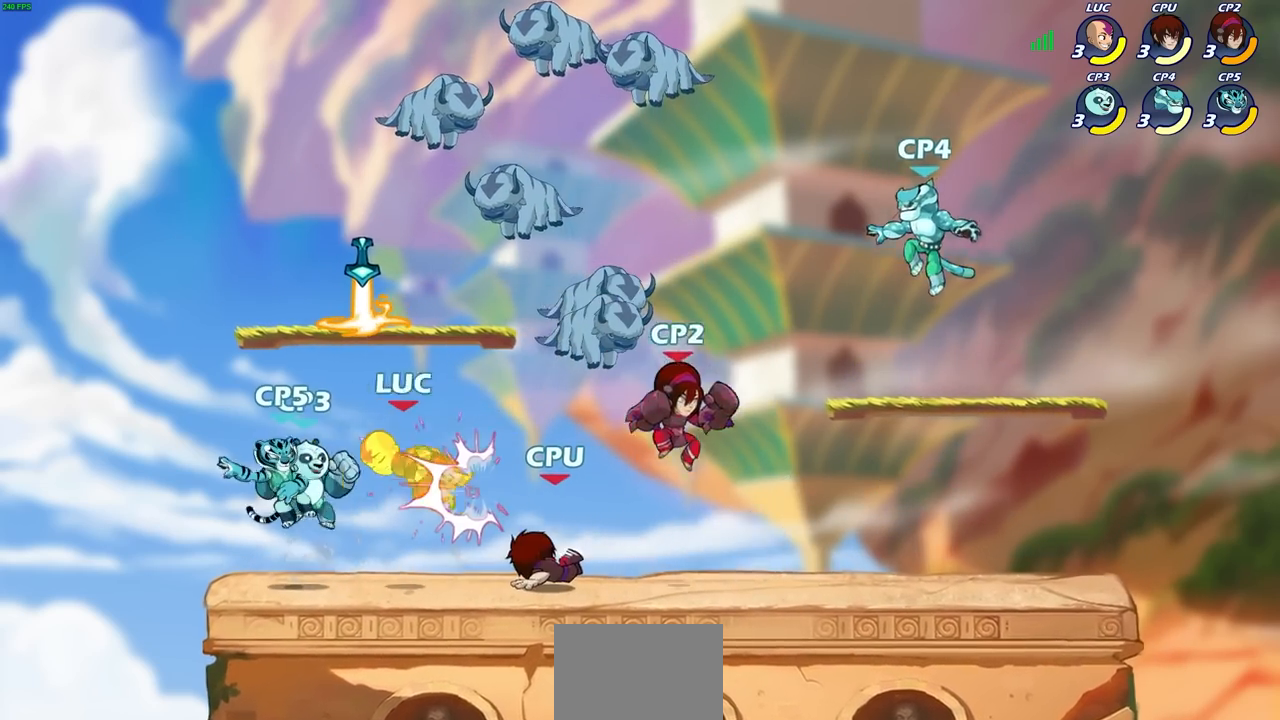
{"buttons": [], "left_stick": "center", "right_stick": "center", "events": [[33, "SQUARE", "up"], [33, "left_stick", "center"], [333, "SQUARE", "down"], [417, "SQUARE", "up"]]}
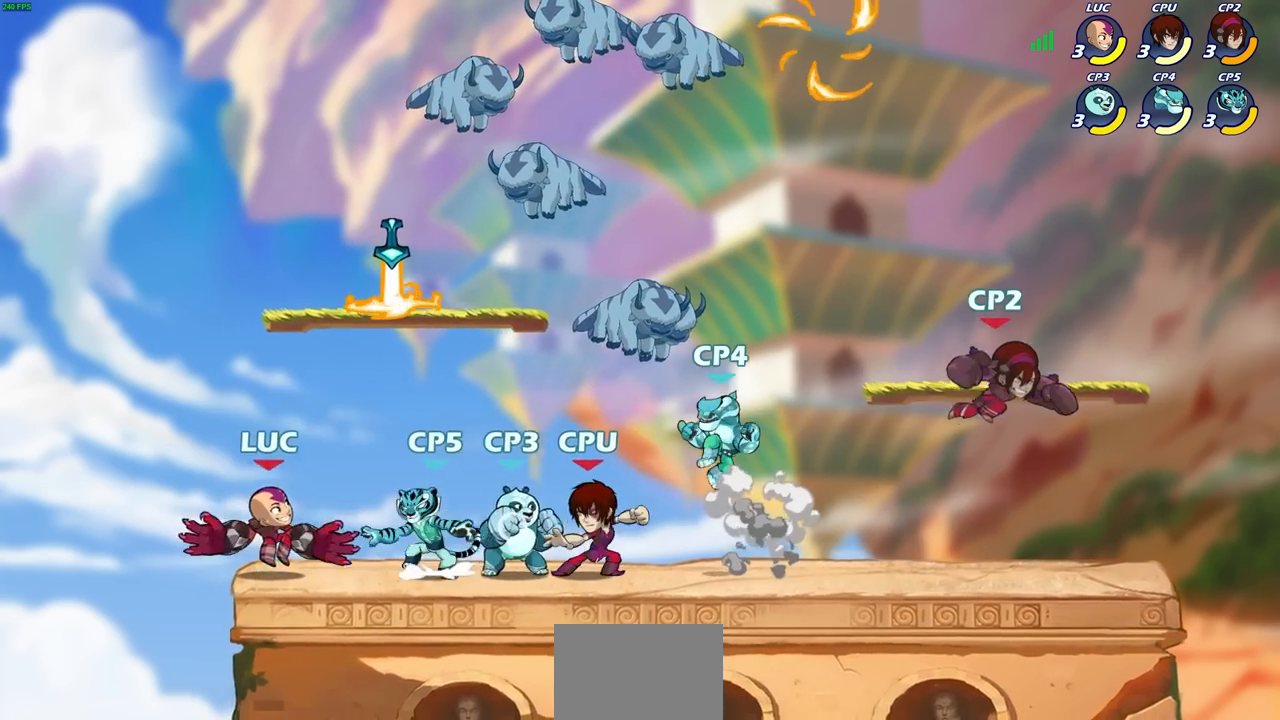
{"buttons": [], "left_stick": "center", "right_stick": "center", "events": []}
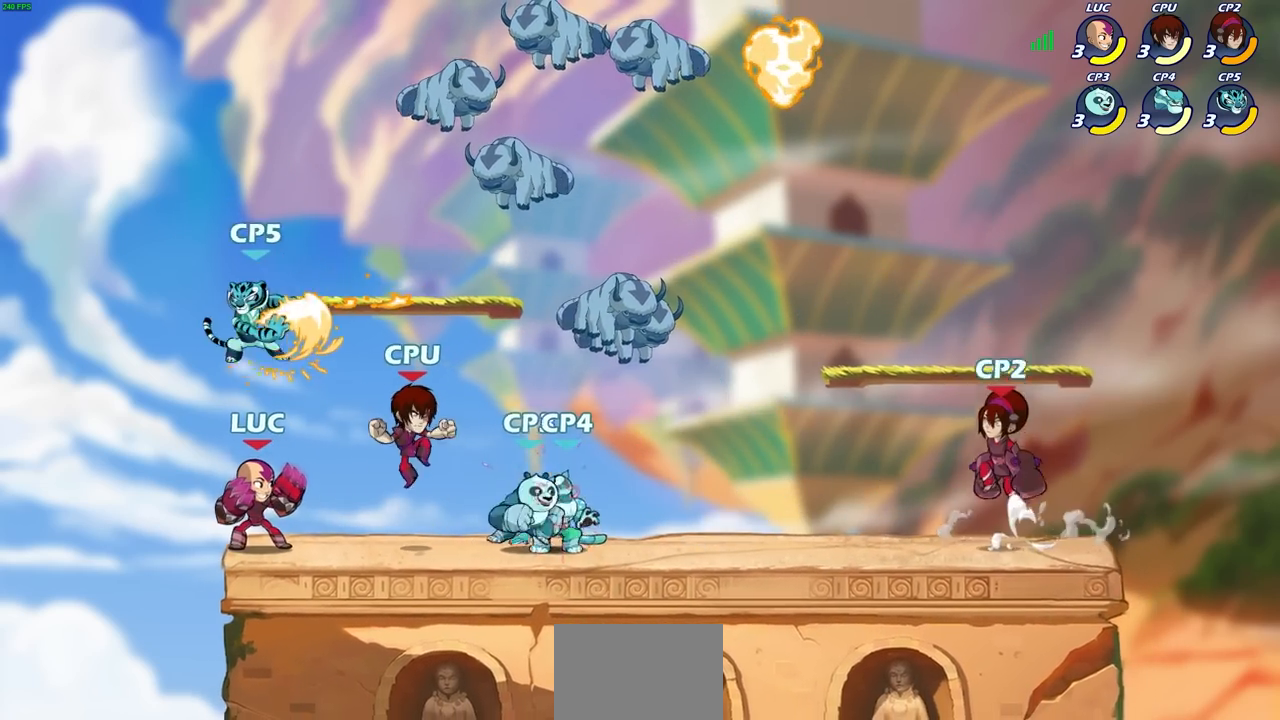
{"buttons": [], "left_stick": "center", "right_stick": "center", "events": [[50, "SQUARE", "down"], [150, "SQUARE", "up"]]}
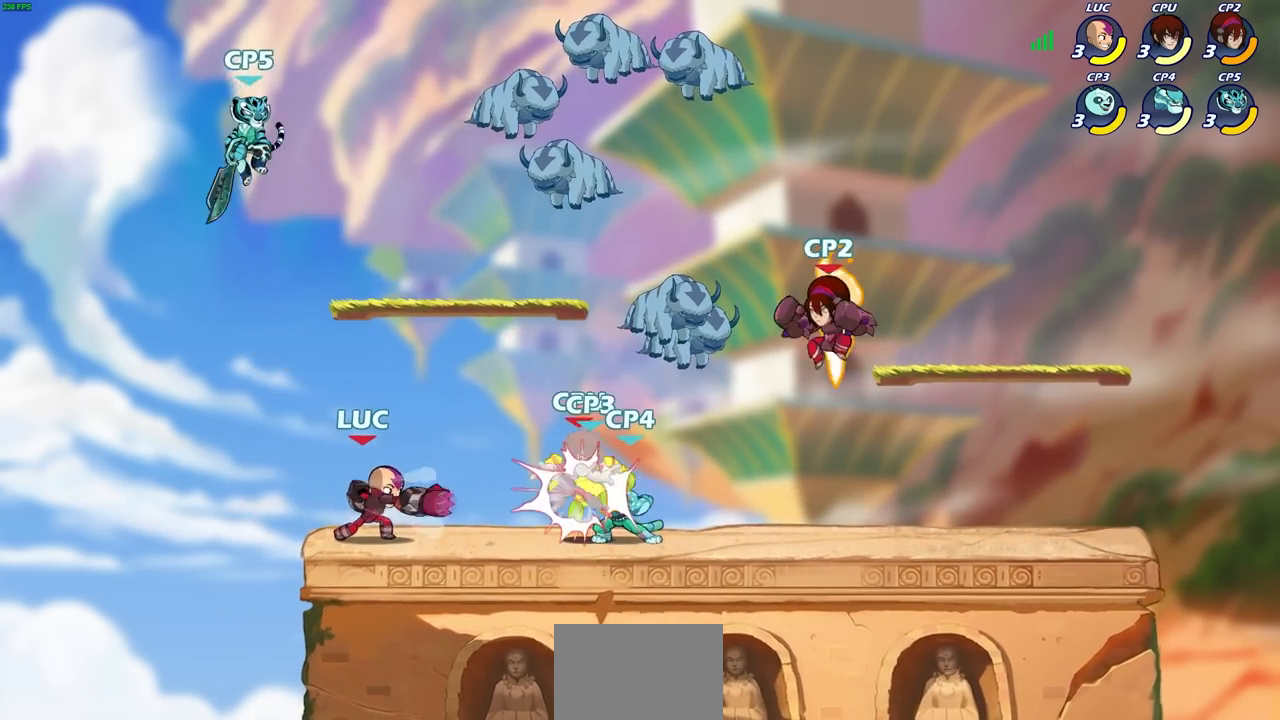
{"buttons": ["CIRCLE"], "left_stick": "down", "right_stick": "center", "events": [[50, "left_stick", "left"], [217, "left_stick", "down"], [300, "CIRCLE", "down"]]}
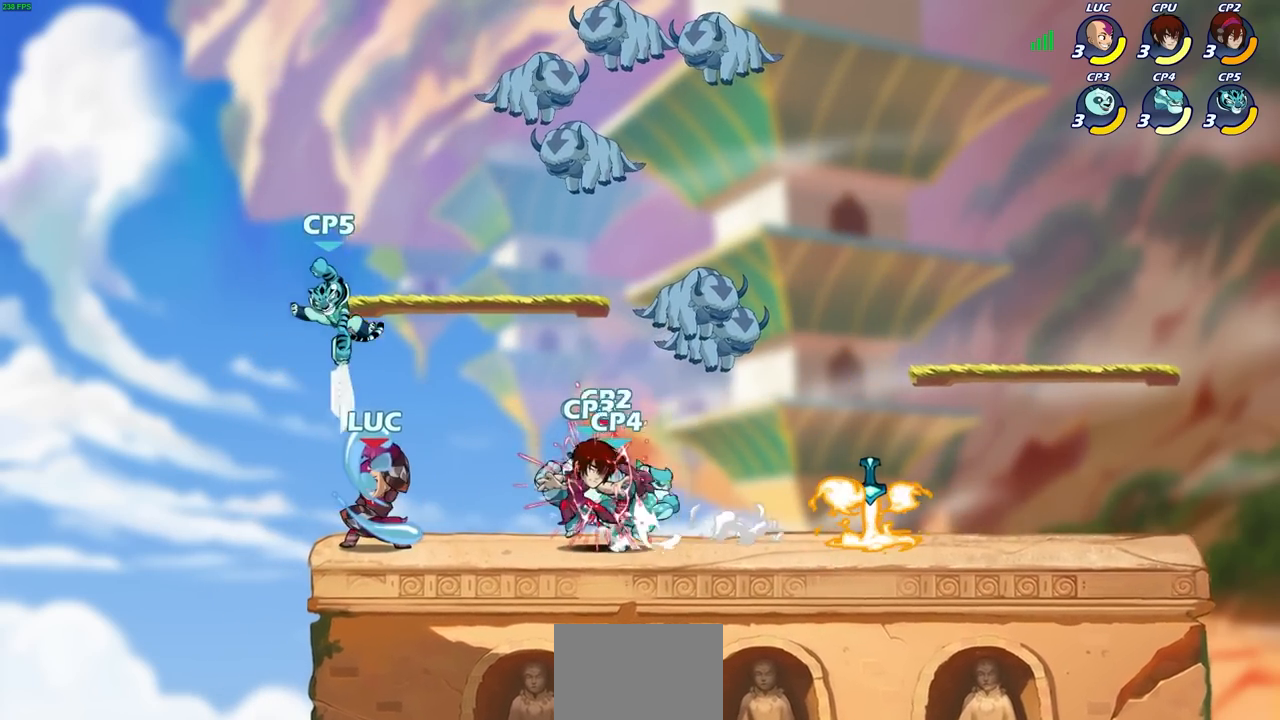
{"buttons": [], "left_stick": "center", "right_stick": "center", "events": [[350, "CIRCLE", "up"], [350, "left_stick", "center"]]}